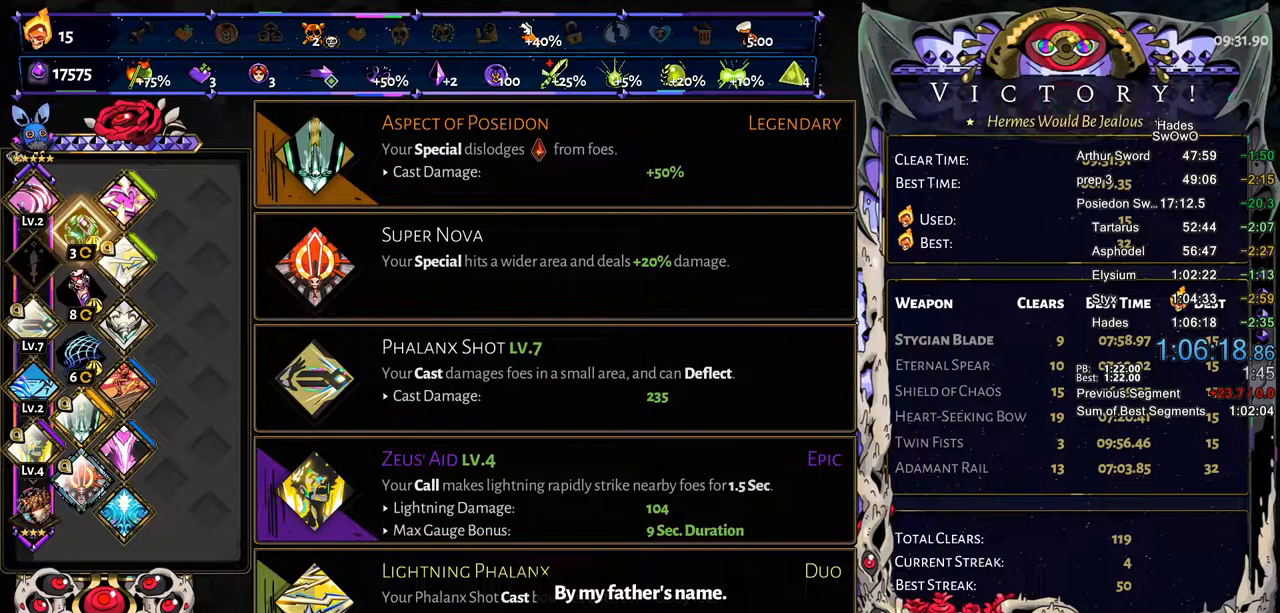
Gameplay with a controller (PlayStation layout); each line is a JSON object with the inputs held at the frame after it. "button_events" lists button changes between this image and that frame as [ms after this image, input, new state], when the widget could be followed in between (sticks are given only as held states). Not read: L1 L2.
{"buttons": ["CIRCLE"], "left_stick": "center", "right_stick": "center", "button_events": [[451, "CIRCLE", "down"]]}
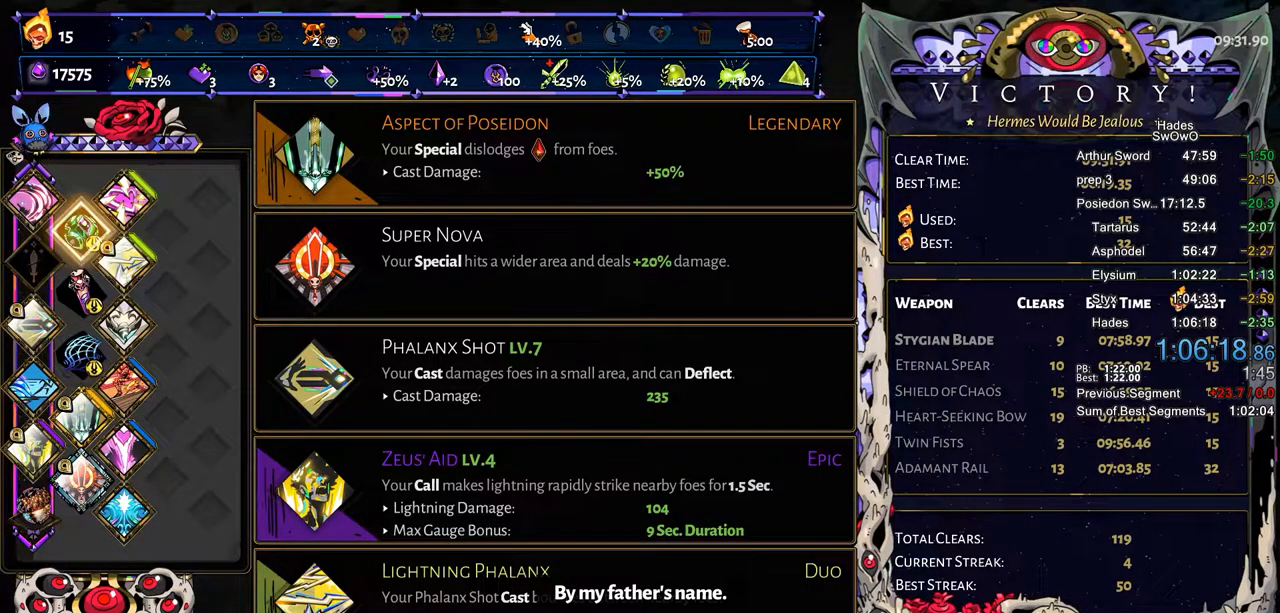
{"buttons": [], "left_stick": "center", "right_stick": "center", "button_events": [[133, "CIRCLE", "up"]]}
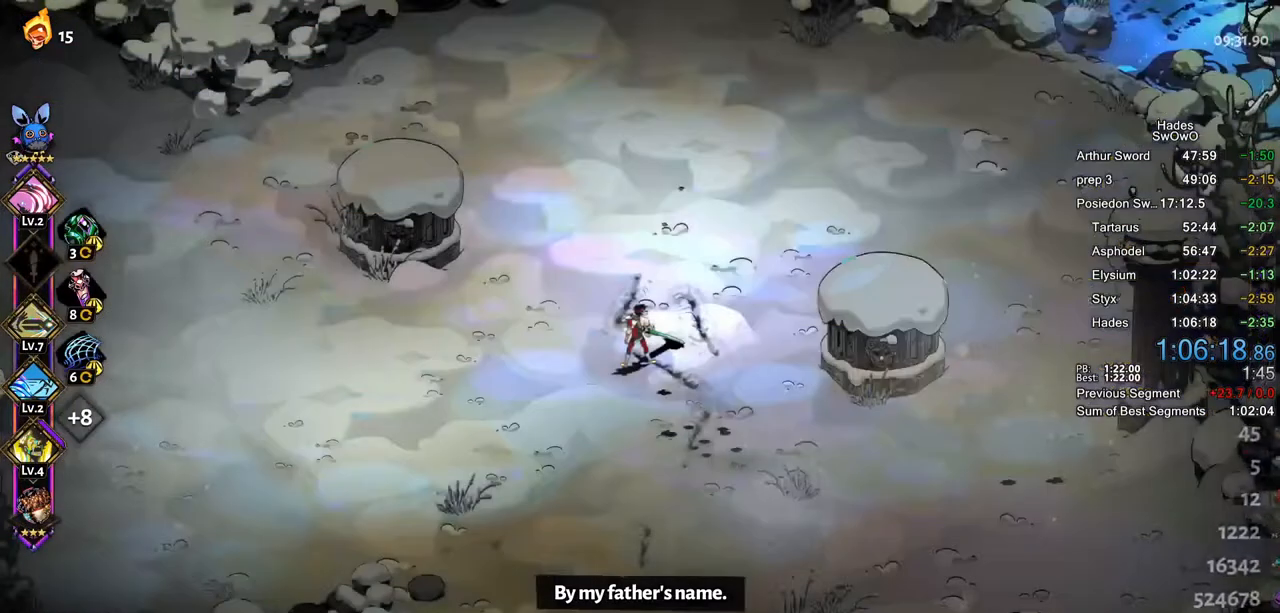
{"buttons": [], "left_stick": "left", "right_stick": "center", "button_events": [[251, "CROSS", "down"], [317, "CROSS", "up"]]}
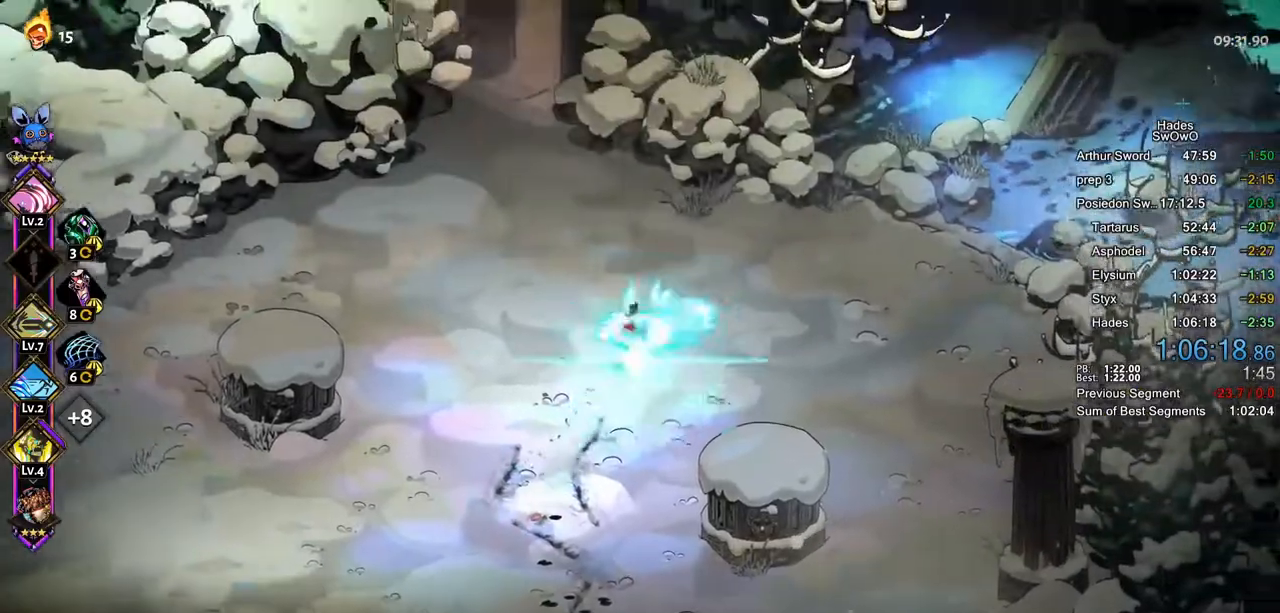
{"buttons": [], "left_stick": "center", "right_stick": "center", "button_events": []}
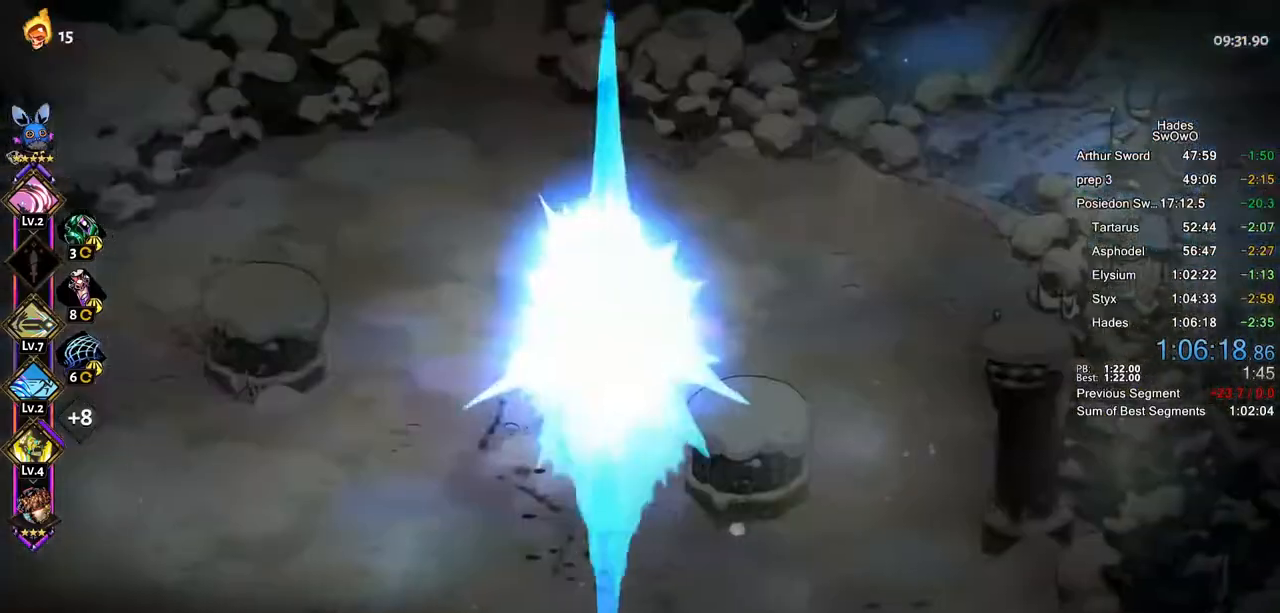
{"buttons": ["R1"], "left_stick": "center", "right_stick": "center", "button_events": [[284, "R1", "down"], [401, "R1", "up"], [468, "R1", "down"]]}
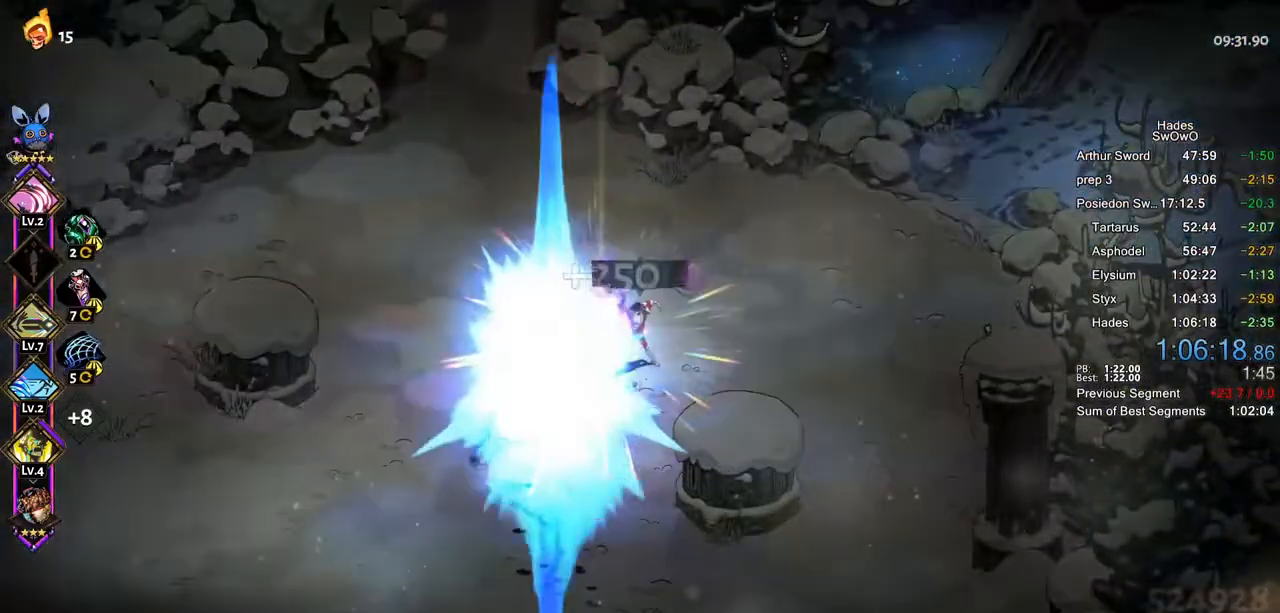
{"buttons": [], "left_stick": "down-left", "right_stick": "center", "button_events": [[67, "R1", "up"]]}
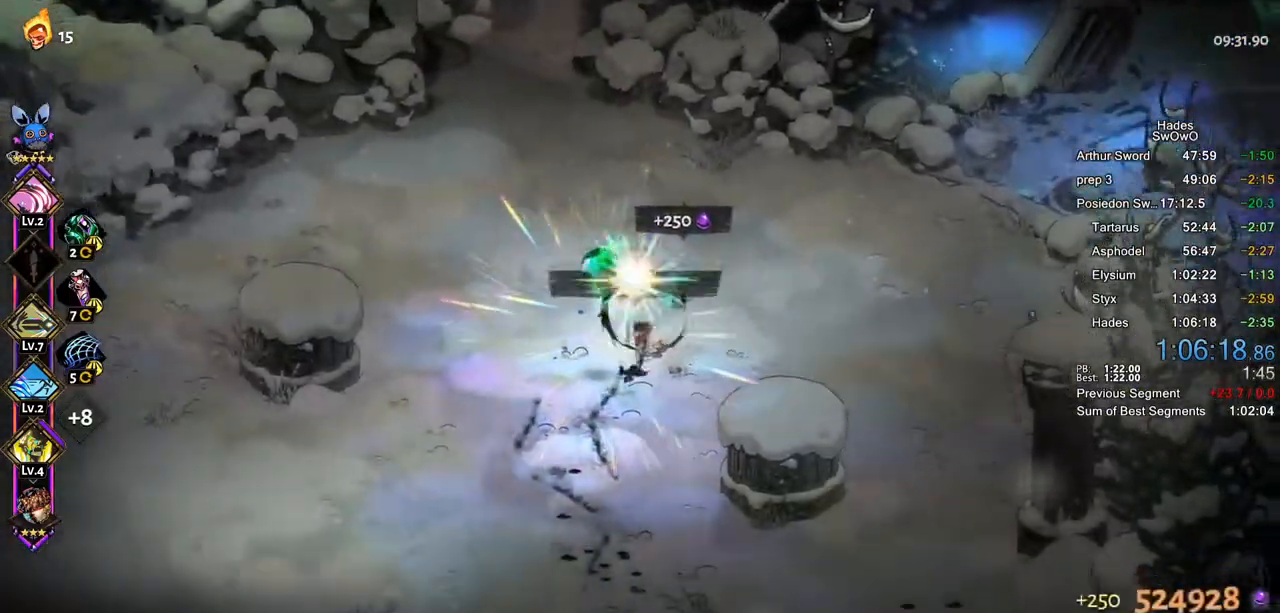
{"buttons": [], "left_stick": "center", "right_stick": "center", "button_events": [[67, "R1", "down"], [167, "R1", "up"], [251, "R1", "down"], [351, "R1", "up"], [401, "R1", "down"], [501, "R1", "up"]]}
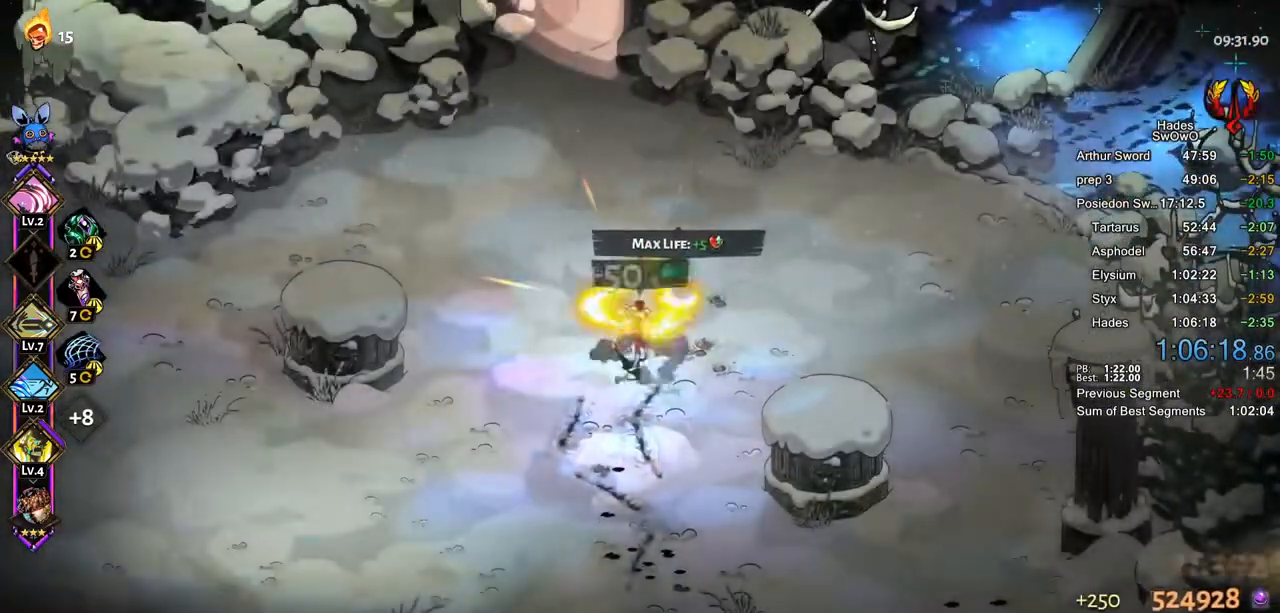
{"buttons": ["CROSS"], "left_stick": "up", "right_stick": "center", "button_events": [[67, "R1", "down"], [150, "R1", "up"], [300, "CROSS", "down"], [384, "CROSS", "up"], [434, "CROSS", "down"]]}
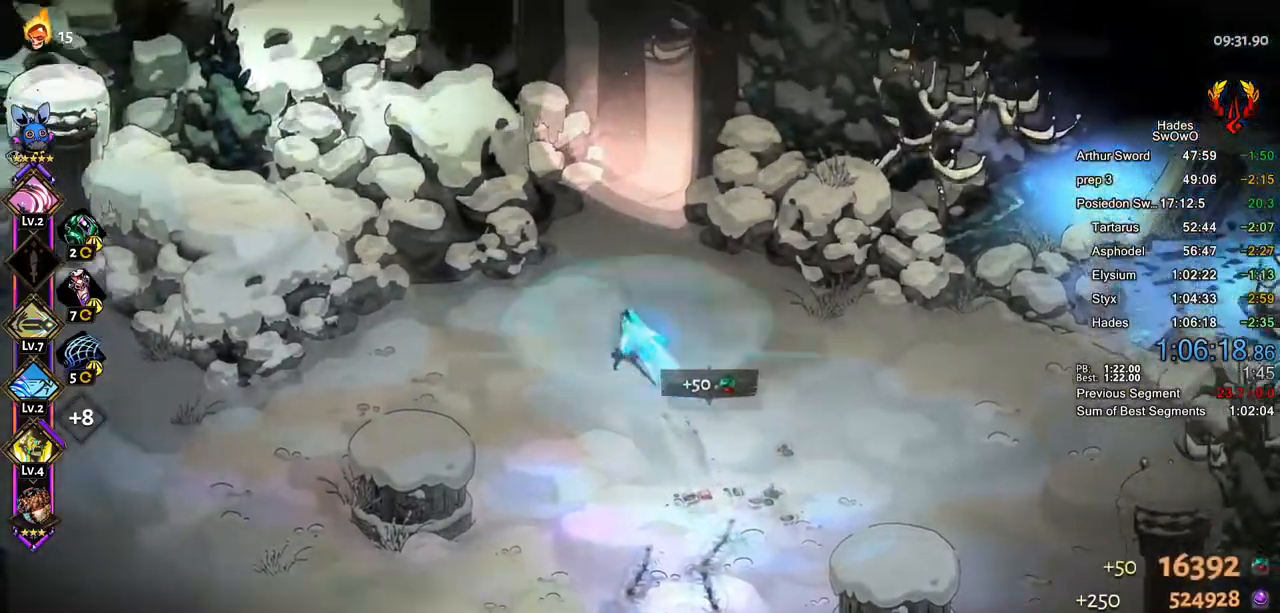
{"buttons": [], "left_stick": "center", "right_stick": "center", "button_events": [[84, "CROSS", "up"], [334, "R1", "down"], [468, "R1", "up"]]}